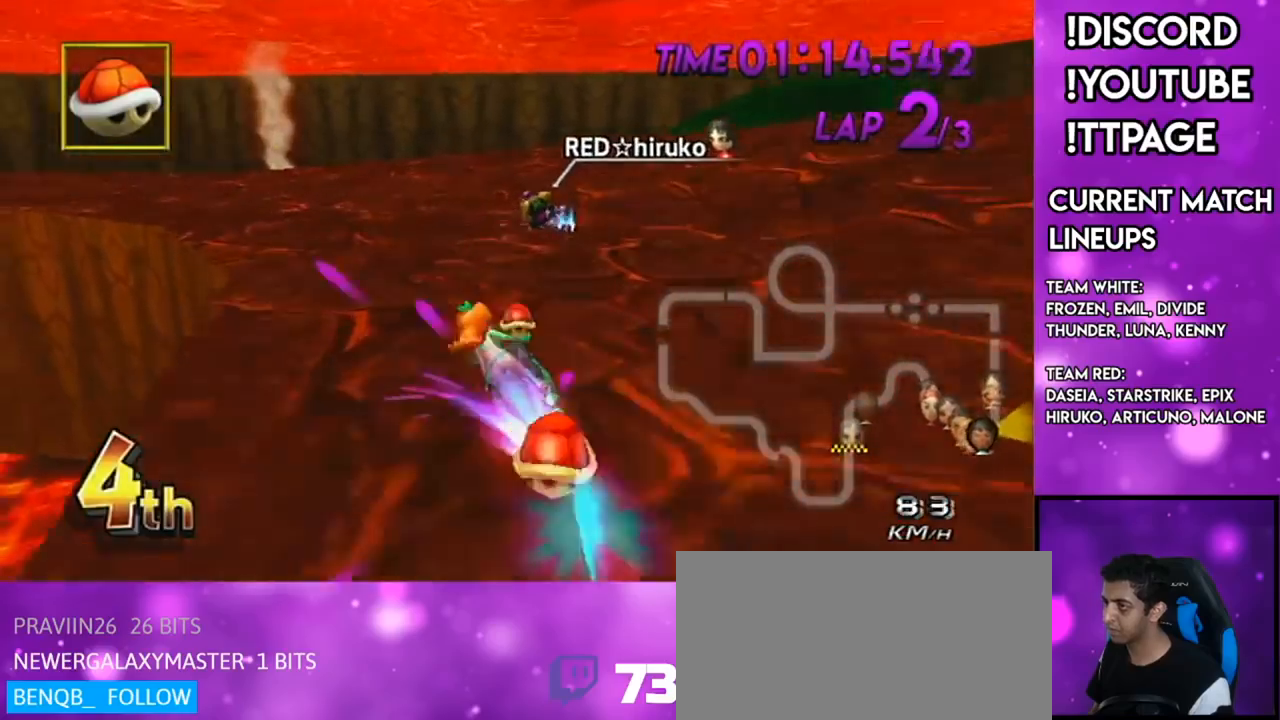
Gameplay with a controller (Nintendo layout); each line is a JSON object with the inputs held at the frame after it. "events" lists button and stick changes between this image and that frame as [ms after this image, input, new state], when the widget could be followed in between. Not read: L1 L3 R1 R3.
{"buttons": ["A"], "left_stick": "left", "right_stick": "center", "events": []}
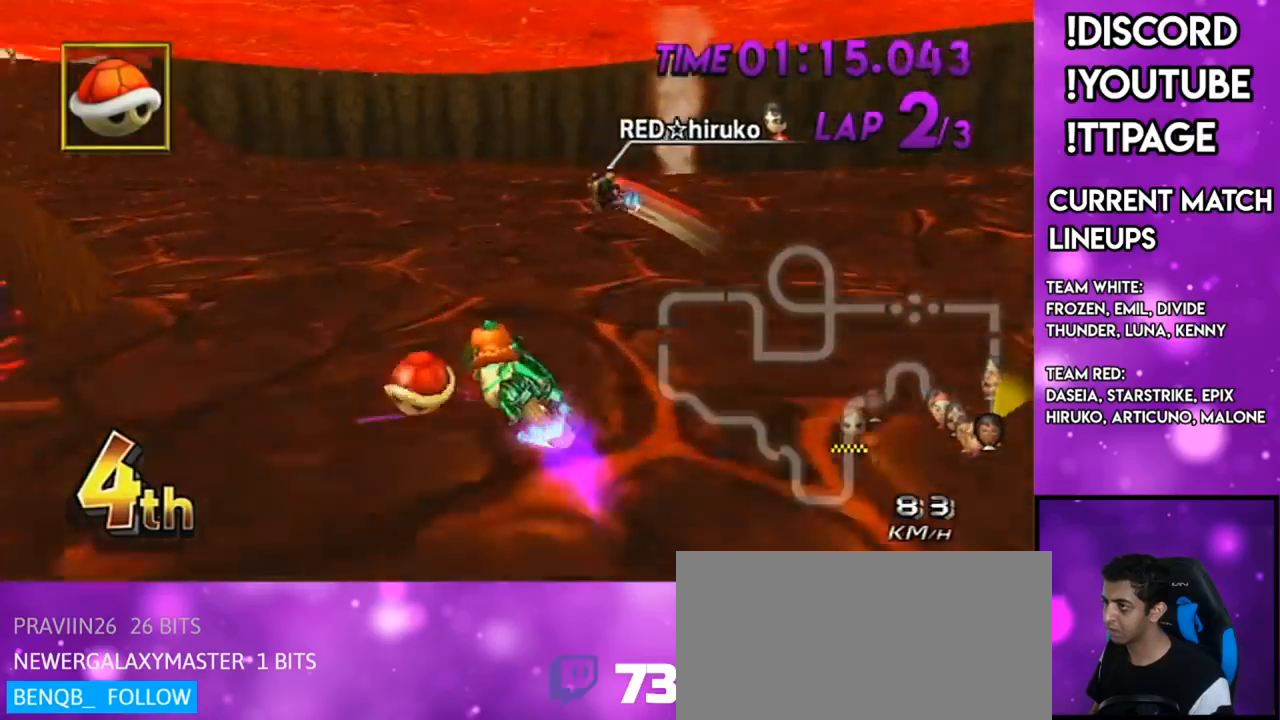
{"buttons": ["A"], "left_stick": "right", "right_stick": "center", "events": [[267, "left_stick", "center"], [501, "left_stick", "right"]]}
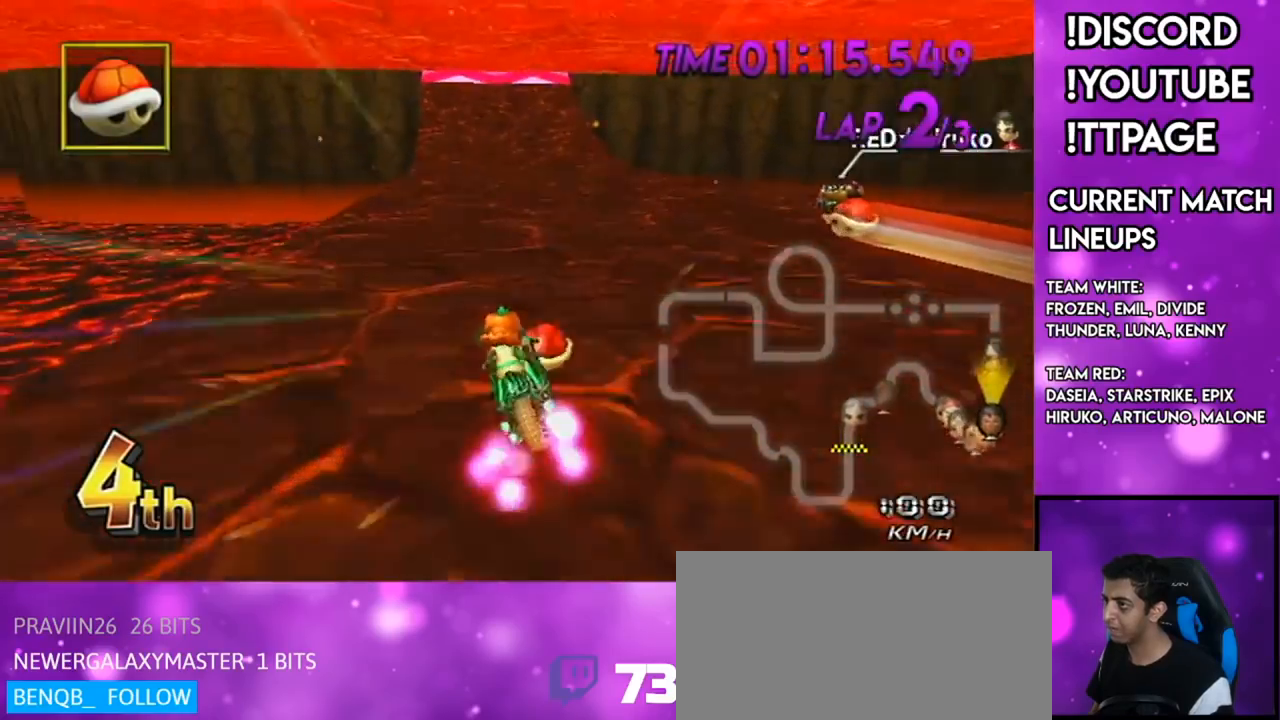
{"buttons": ["A"], "left_stick": "down-left", "right_stick": "center", "events": [[116, "right_stick", "left"], [166, "DPAD_LEFT", "down"], [166, "DPAD_UP", "down"], [166, "right_stick", "center"], [233, "DPAD_LEFT", "up"], [233, "DPAD_UP", "up"], [233, "left_stick", "center"], [317, "right_stick", "left"], [367, "left_stick", "down-left"], [367, "right_stick", "center"]]}
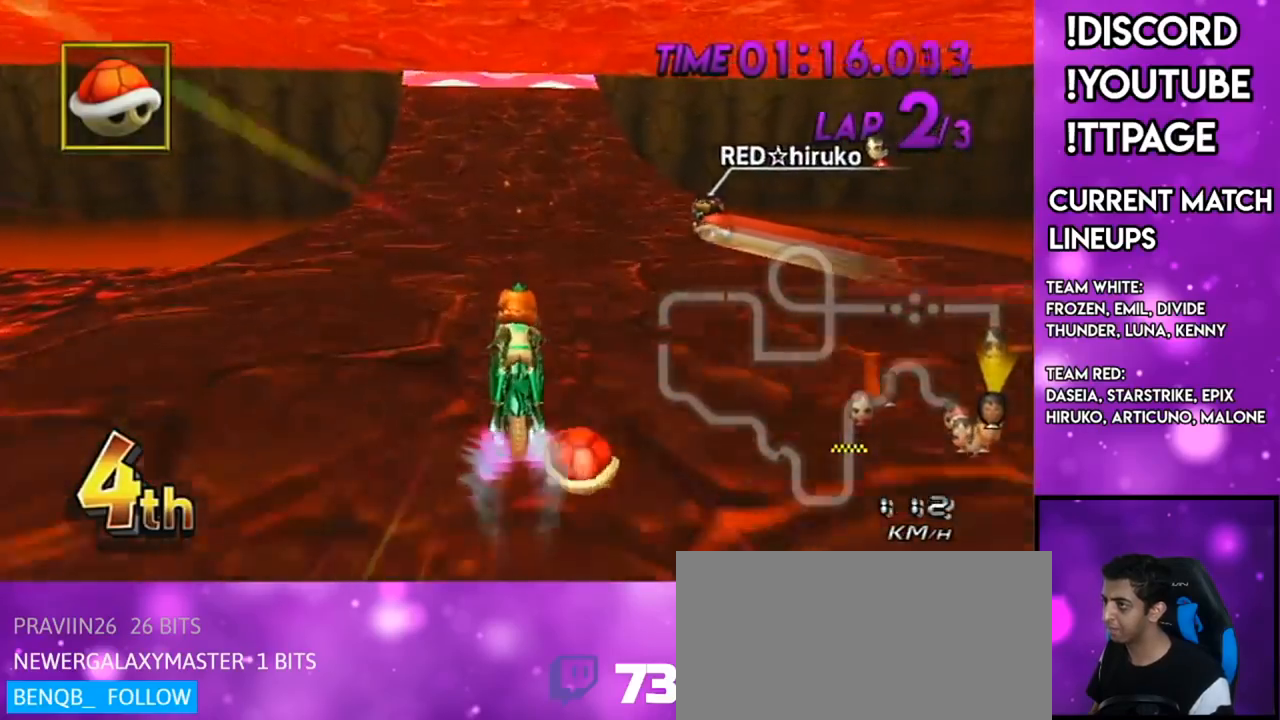
{"buttons": ["A", "X", "DPAD_UP"], "left_stick": "center", "right_stick": "center", "events": [[184, "left_stick", "center"], [284, "X", "down"], [451, "DPAD_UP", "down"]]}
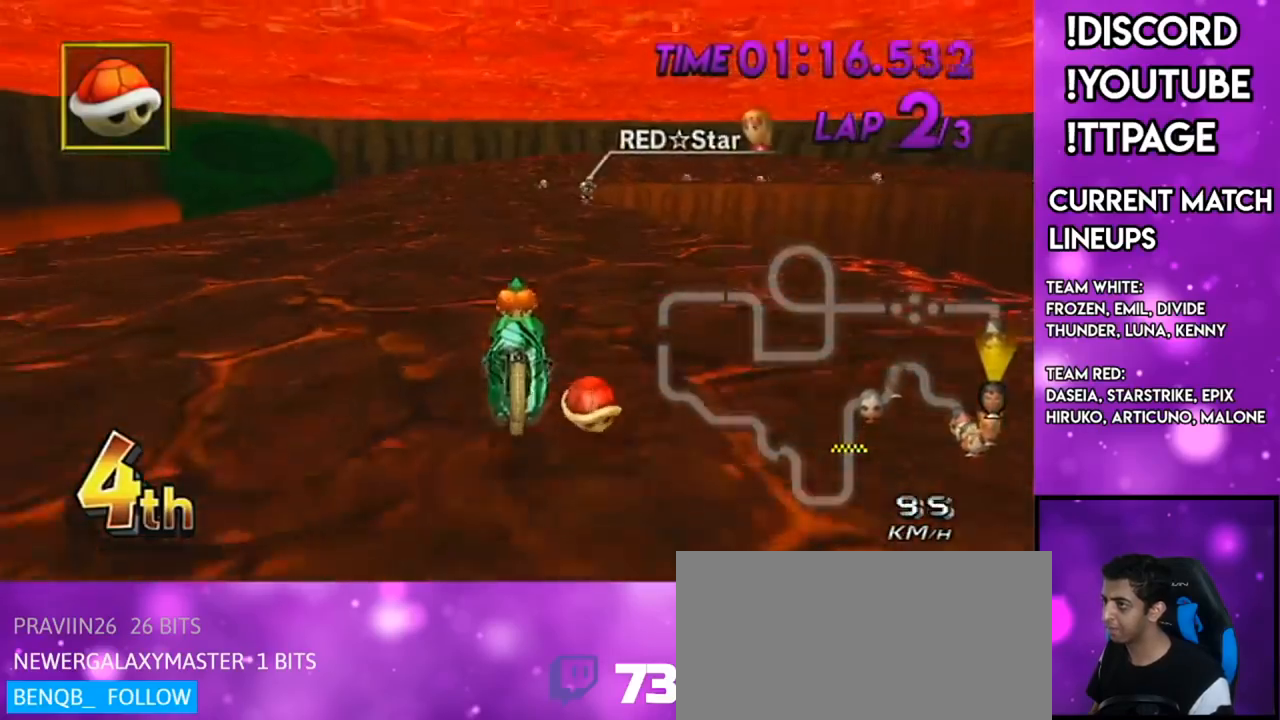
{"buttons": ["A"], "left_stick": "center", "right_stick": "center", "events": [[50, "DPAD_UP", "up"], [50, "X", "up"], [183, "DPAD_UP", "down"], [233, "DPAD_UP", "up"], [350, "DPAD_UP", "down"], [417, "DPAD_UP", "up"]]}
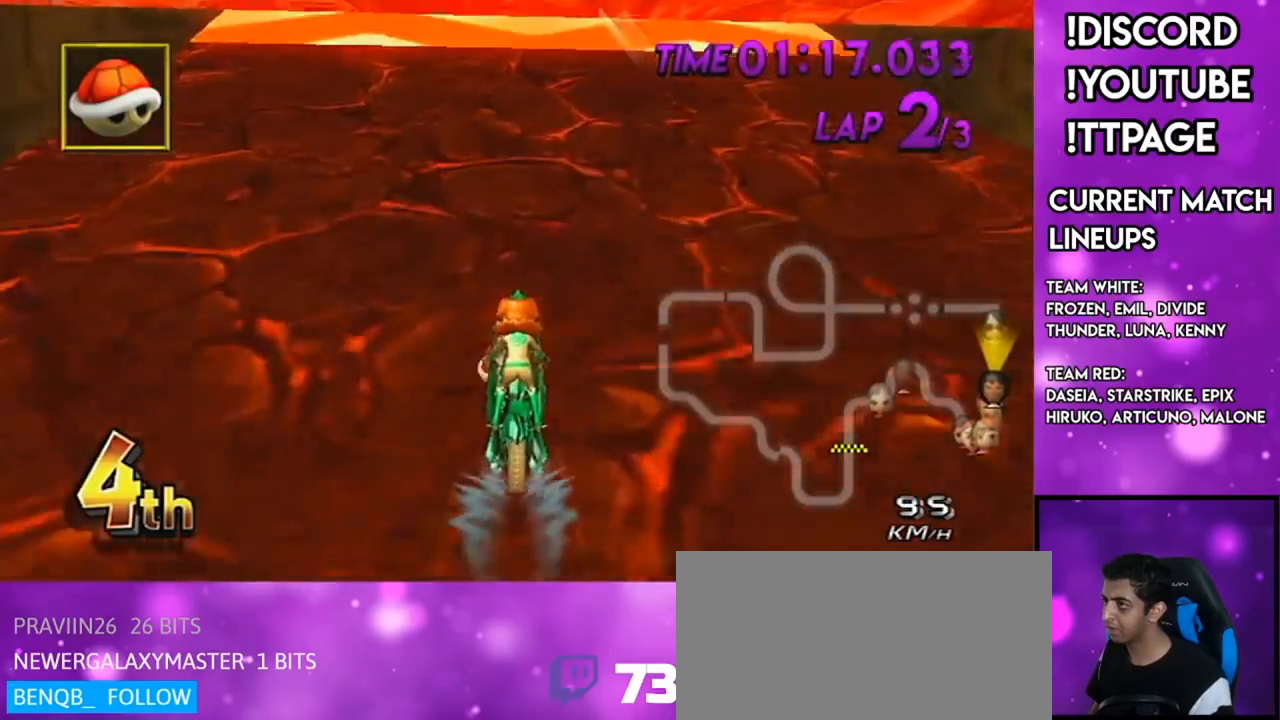
{"buttons": ["A", "DPAD_LEFT"], "left_stick": "center", "right_stick": "center", "events": [[17, "DPAD_UP", "down"], [101, "DPAD_UP", "up"], [101, "right_stick", "left"], [151, "right_stick", "center"], [167, "DPAD_UP", "down"], [201, "DPAD_LEFT", "down"], [234, "DPAD_LEFT", "up"], [234, "DPAD_UP", "up"], [301, "DPAD_LEFT", "down"], [384, "DPAD_LEFT", "up"], [434, "DPAD_LEFT", "down"]]}
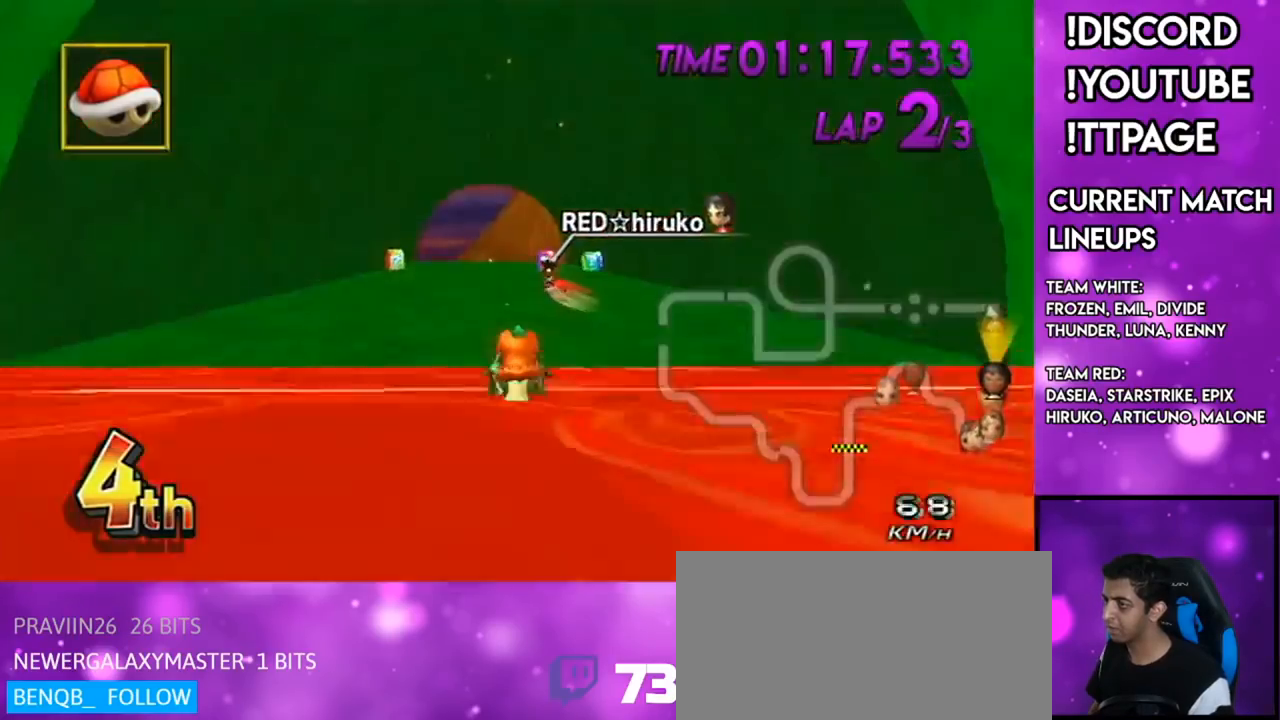
{"buttons": ["A"], "left_stick": "center", "right_stick": "center", "events": [[17, "DPAD_LEFT", "up"], [133, "right_stick", "left"], [183, "right_stick", "center"]]}
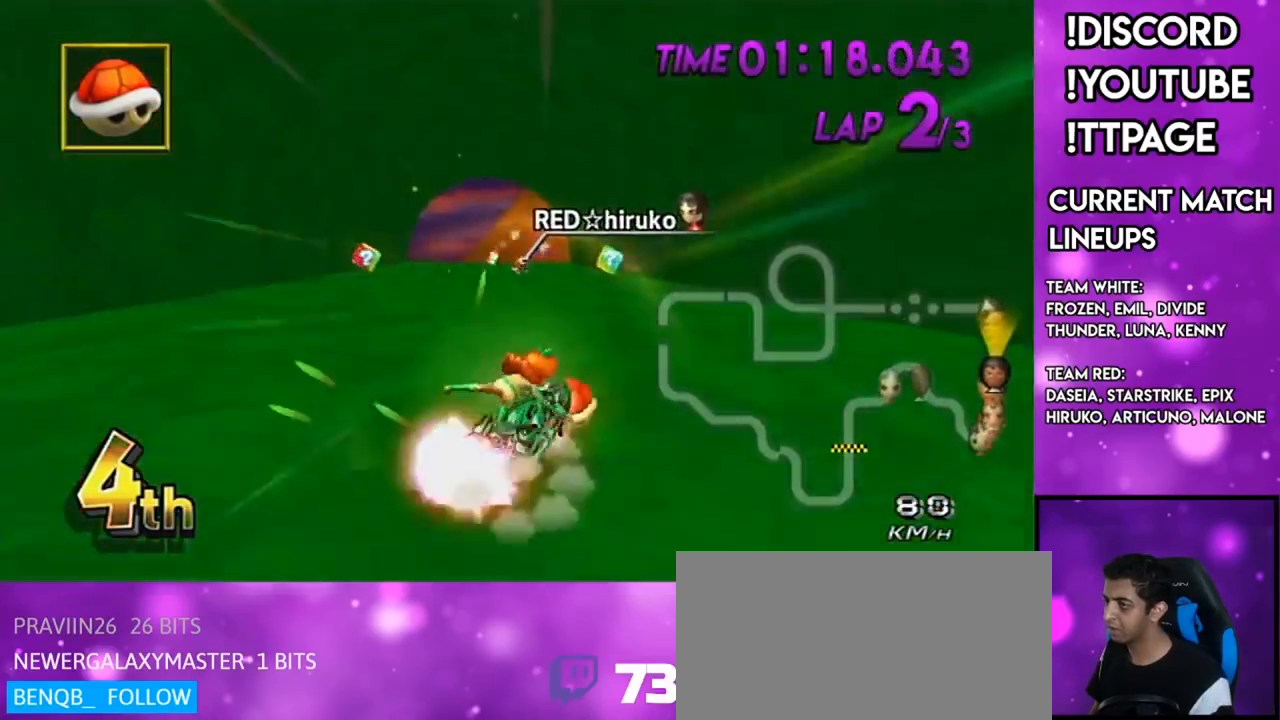
{"buttons": ["A"], "left_stick": "right", "right_stick": "center", "events": [[284, "DPAD_UP", "down"], [401, "DPAD_UP", "up"], [468, "DPAD_UP", "down"], [468, "left_stick", "right"], [501, "DPAD_UP", "up"]]}
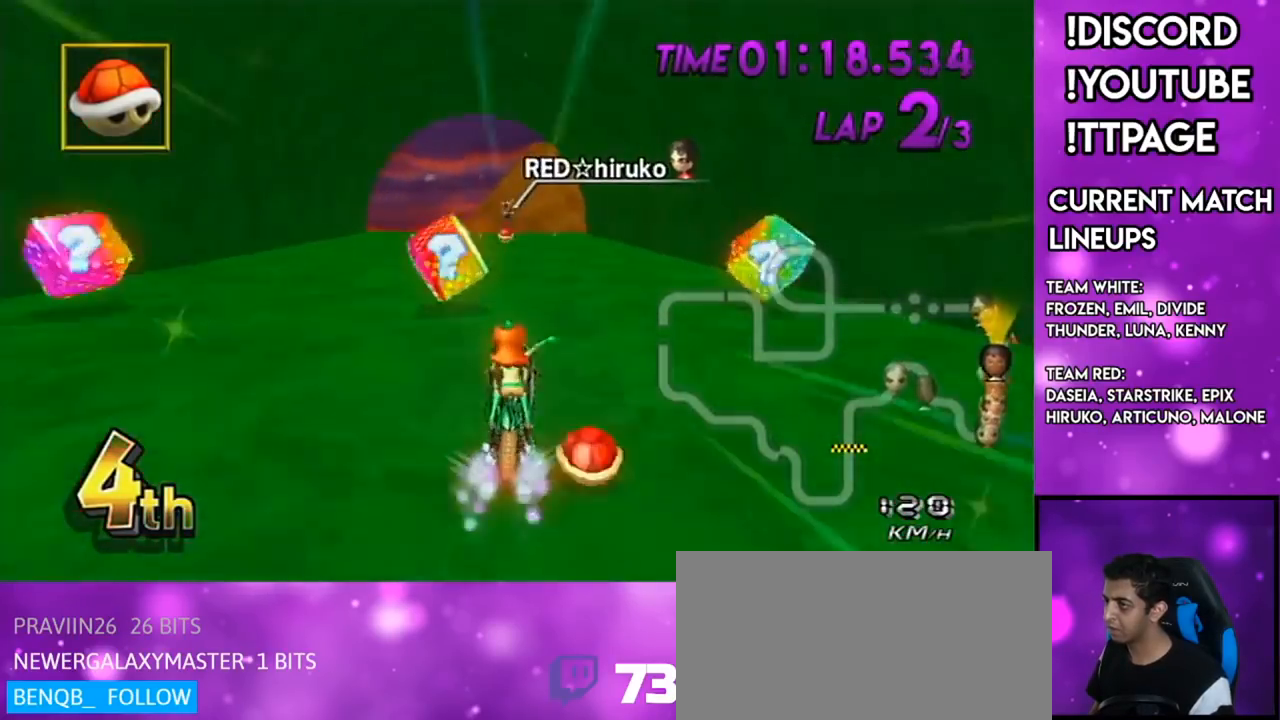
{"buttons": ["A"], "left_stick": "center", "right_stick": "center", "events": [[284, "left_stick", "center"], [350, "DPAD_UP", "down"], [384, "DPAD_UP", "up"]]}